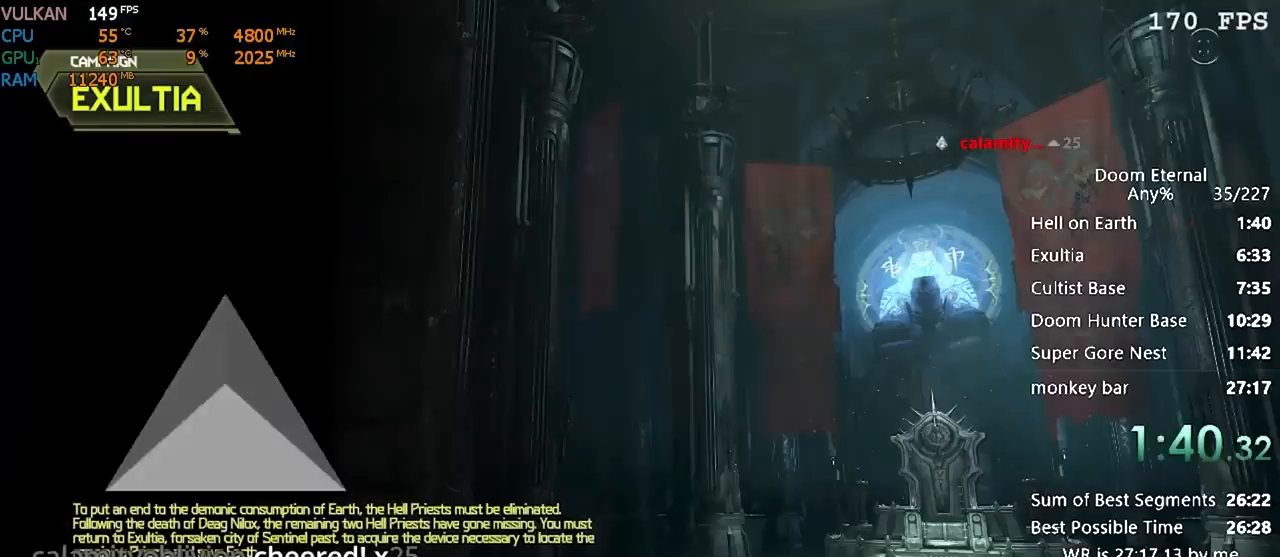
Gameplay with keyboard; each line is a JSON object with the keys held at the frame after it. "events" lists presses ("down") and releases ("up") of "a", "d", "e", "f", "q", "r", "s" and "w" between this image and that frame as [ms after this image, input, new state], when the widget could be followed in between. No other keys are recorded. Mouse input is not recorded.
{"keys": [], "events": []}
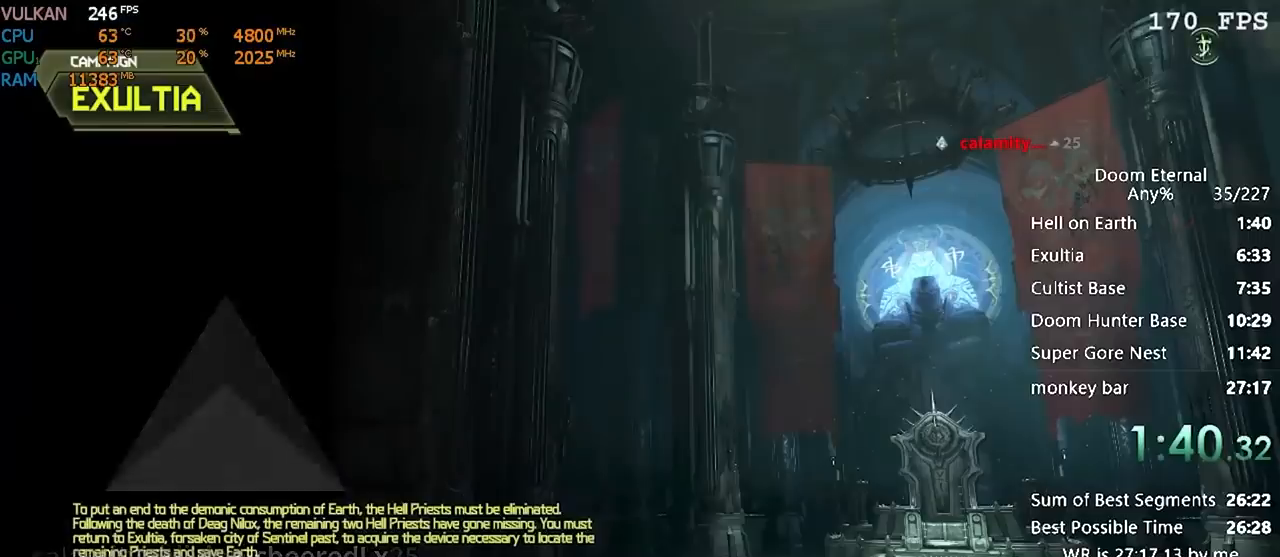
{"keys": [], "events": []}
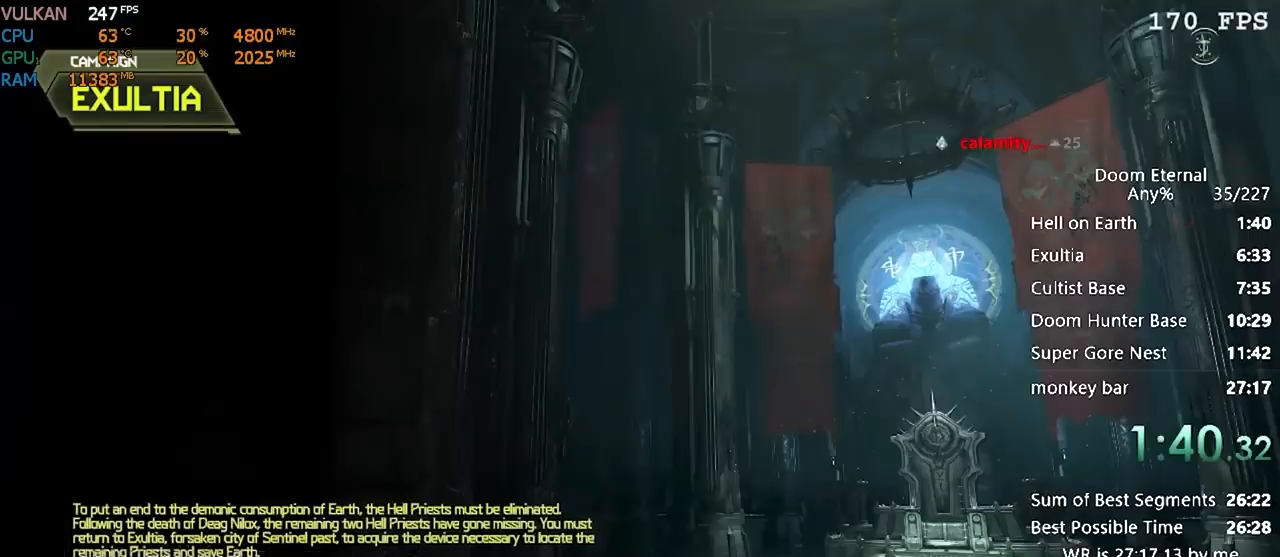
{"keys": [], "events": []}
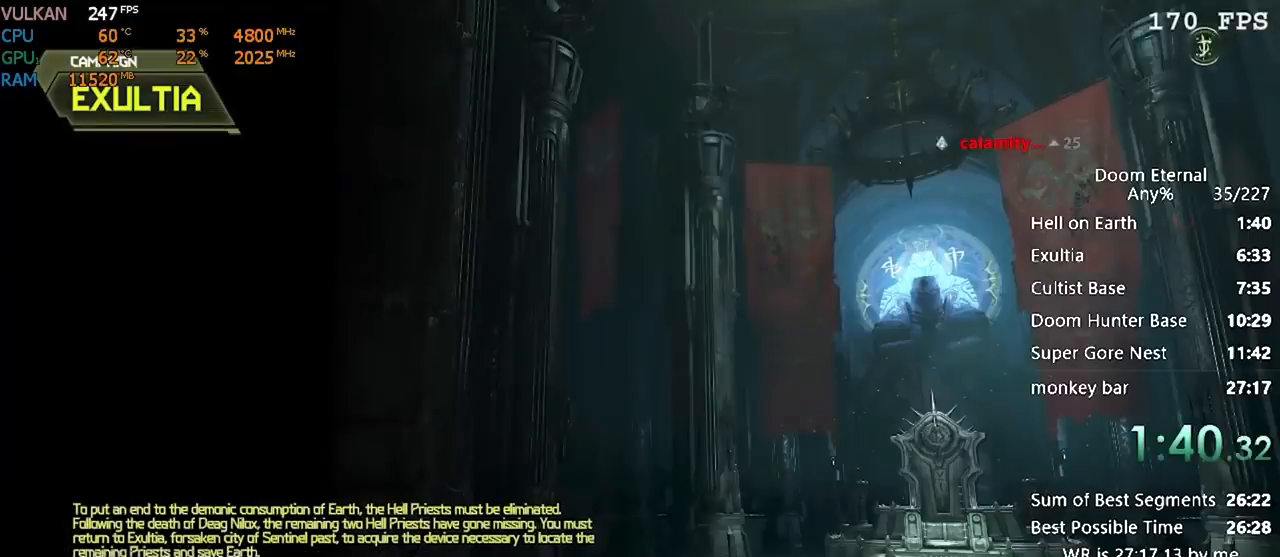
{"keys": [], "events": []}
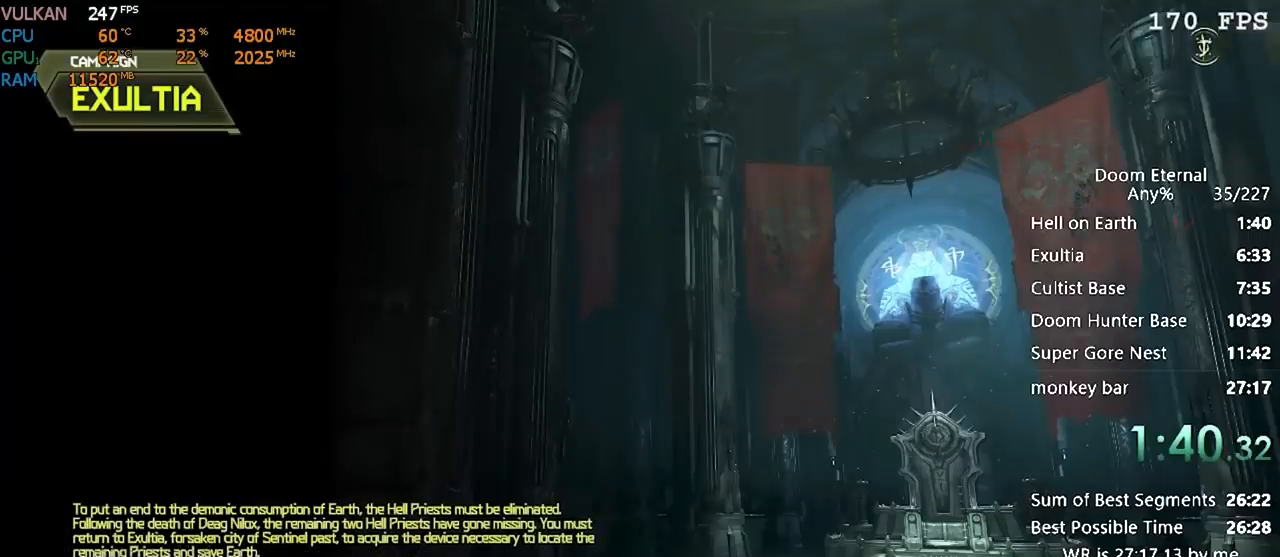
{"keys": [], "events": []}
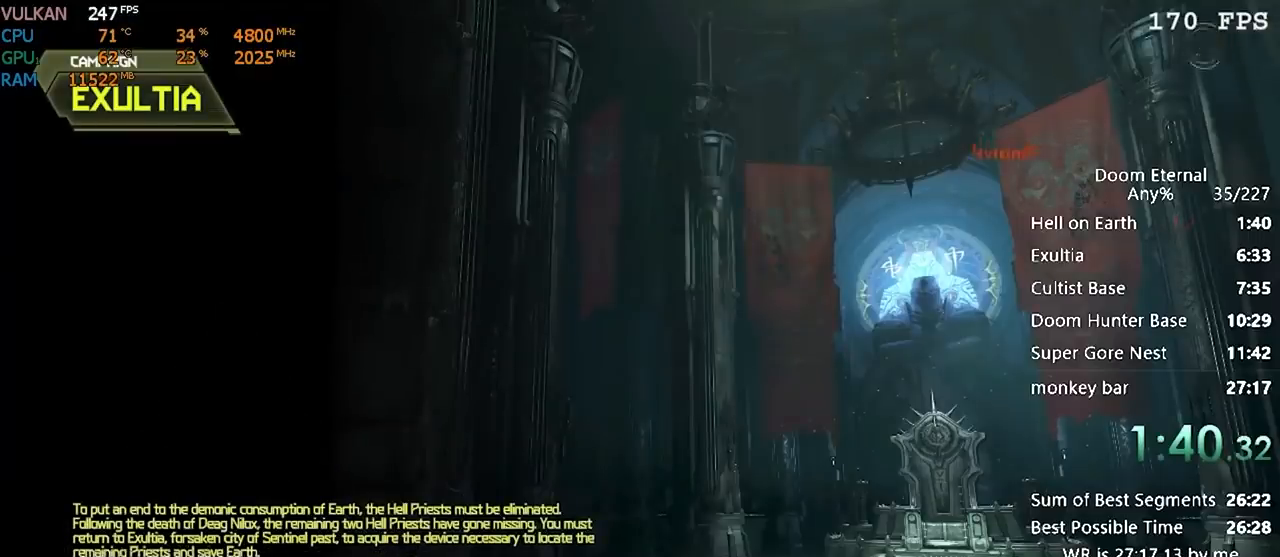
{"keys": [], "events": []}
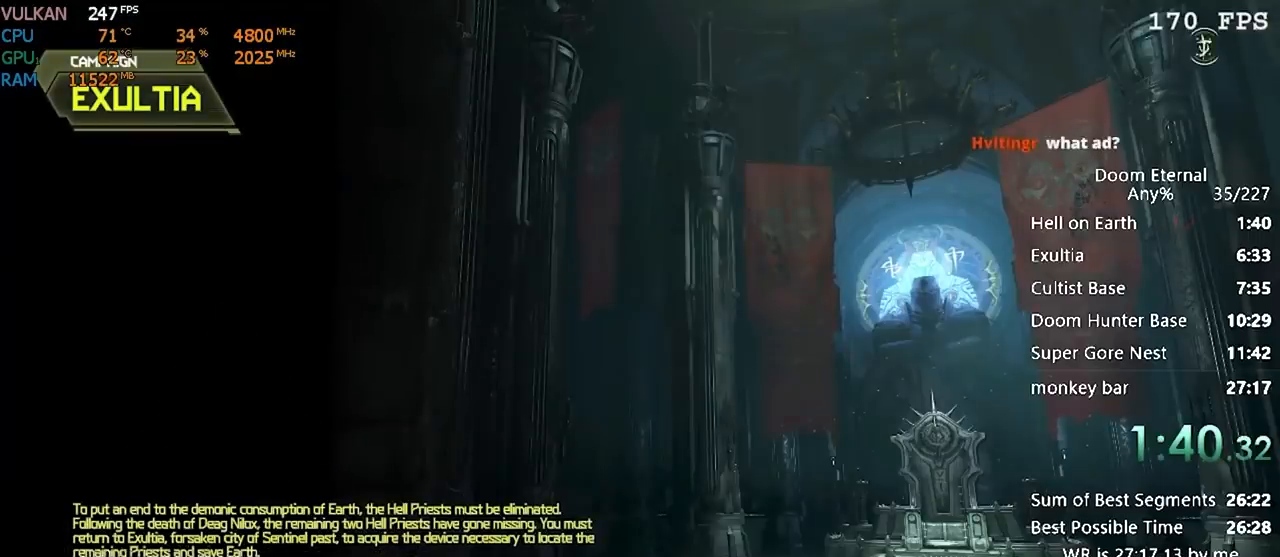
{"keys": [], "events": []}
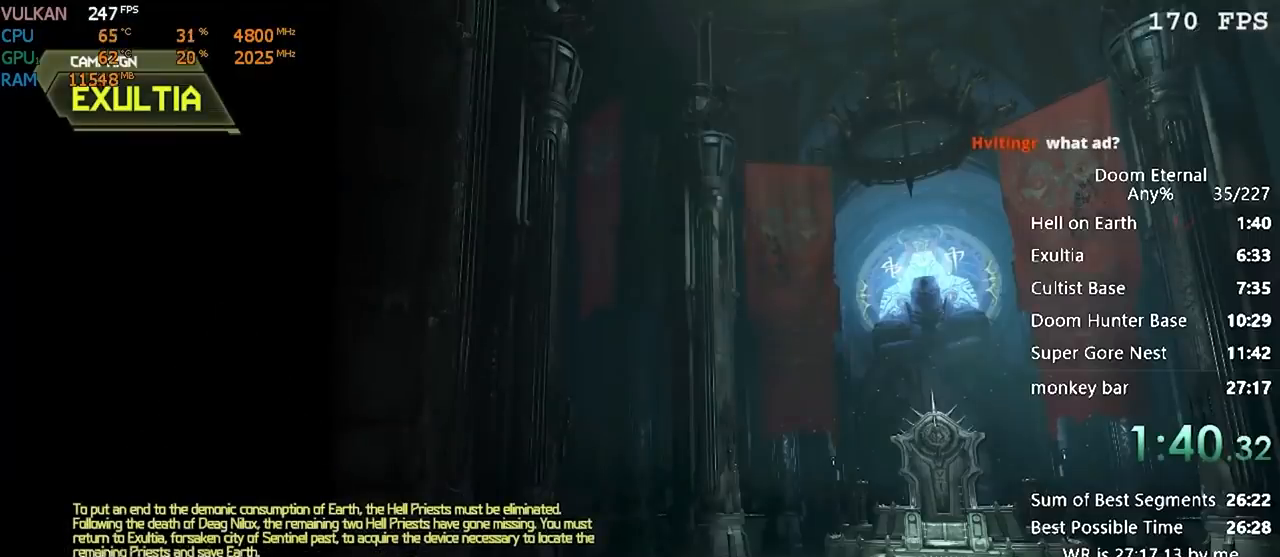
{"keys": ["w"], "events": [[500, "w", "down"]]}
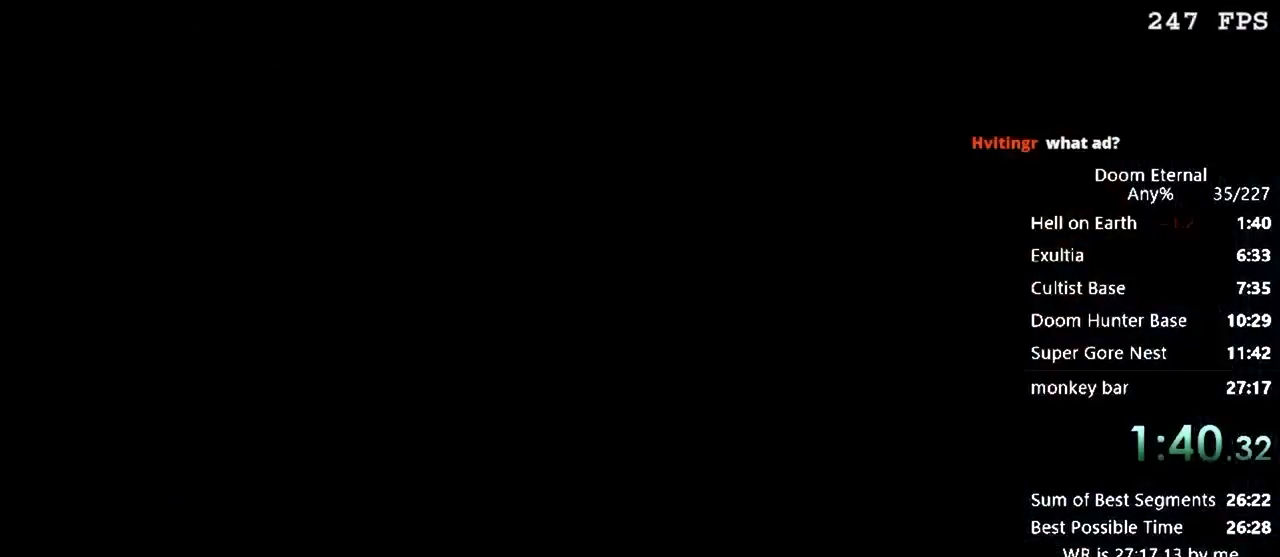
{"keys": ["r", "w"], "events": [[133, "r", "down"], [133, "w", "up"], [500, "w", "down"]]}
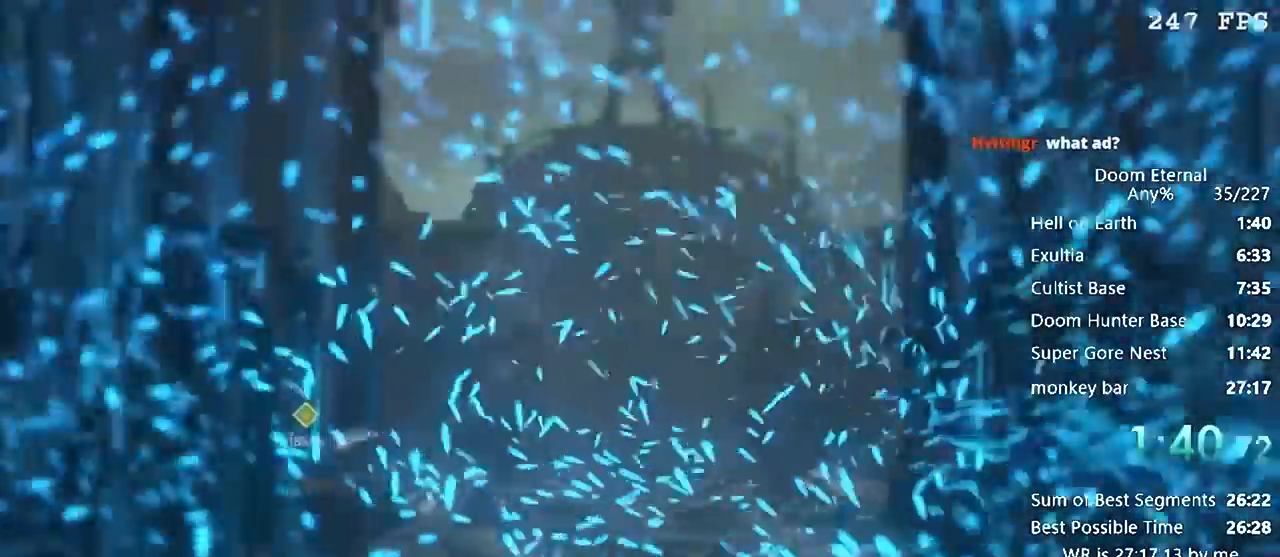
{"keys": ["w"], "events": [[301, "r", "up"]]}
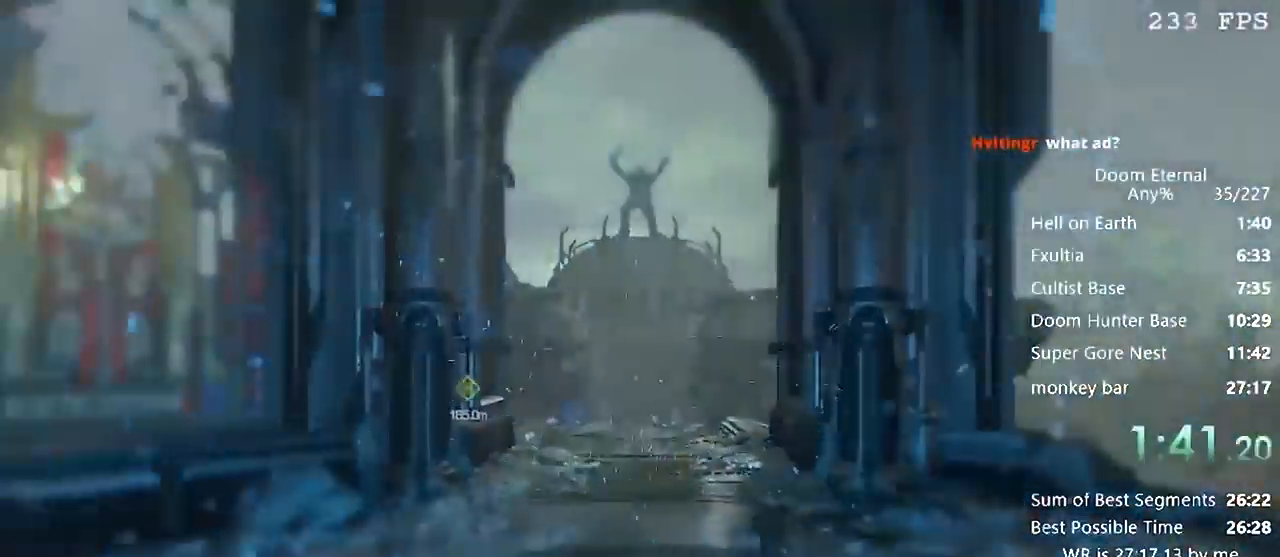
{"keys": ["w"], "events": []}
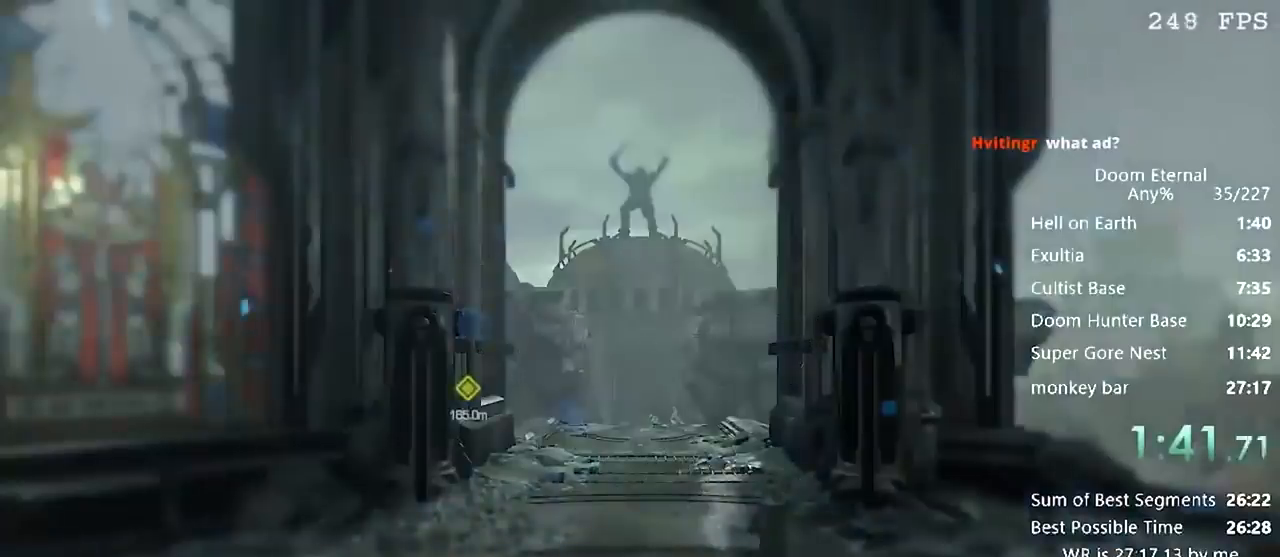
{"keys": ["w"], "events": []}
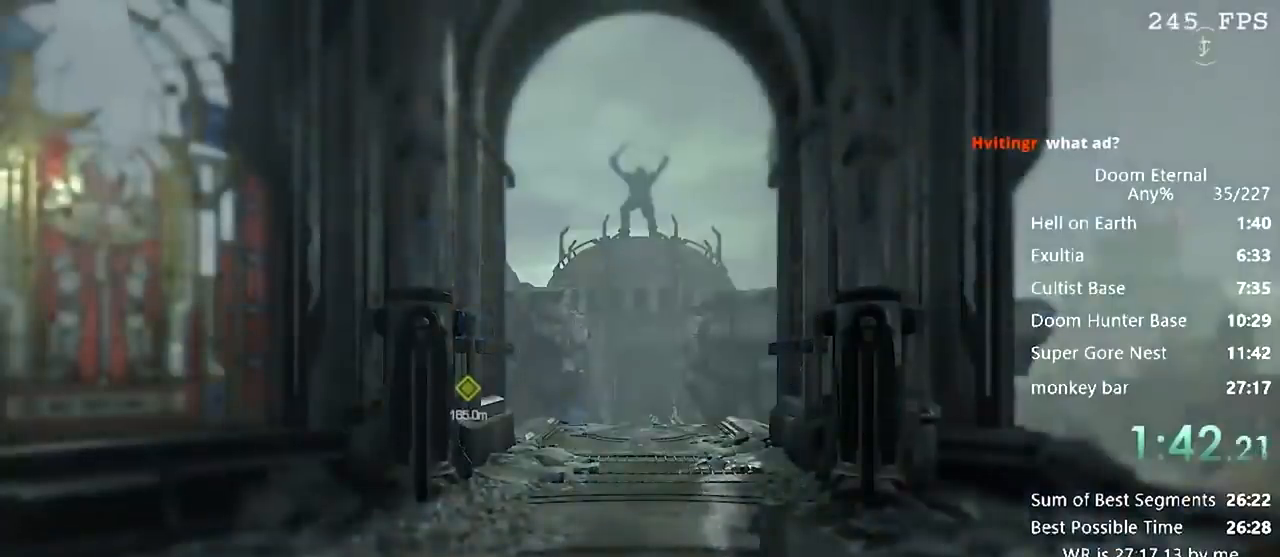
{"keys": ["w"], "events": []}
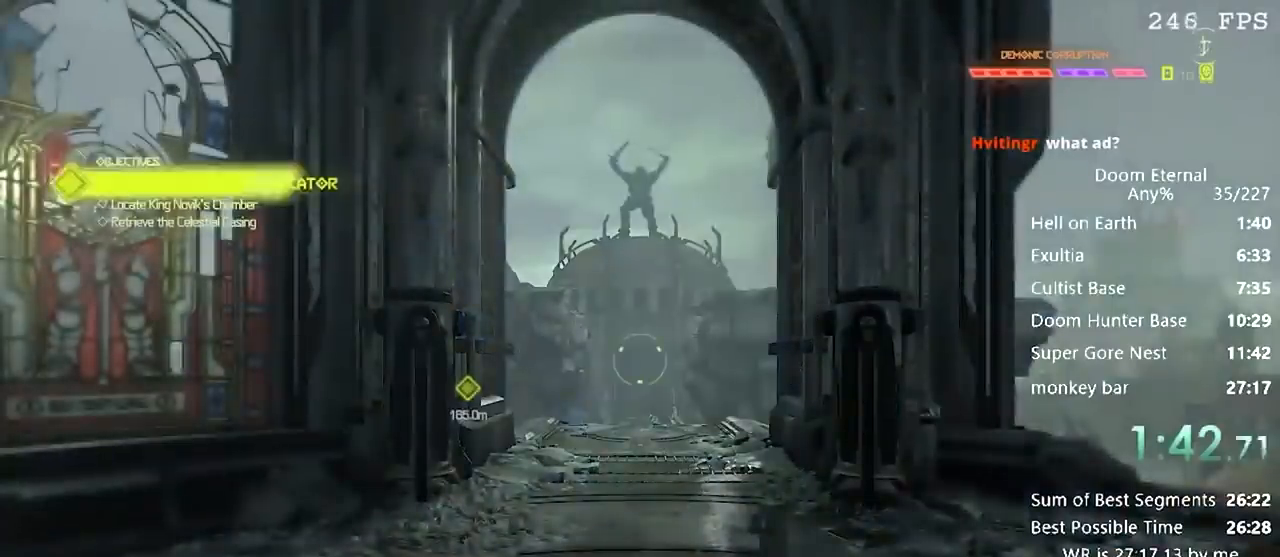
{"keys": ["w"], "events": []}
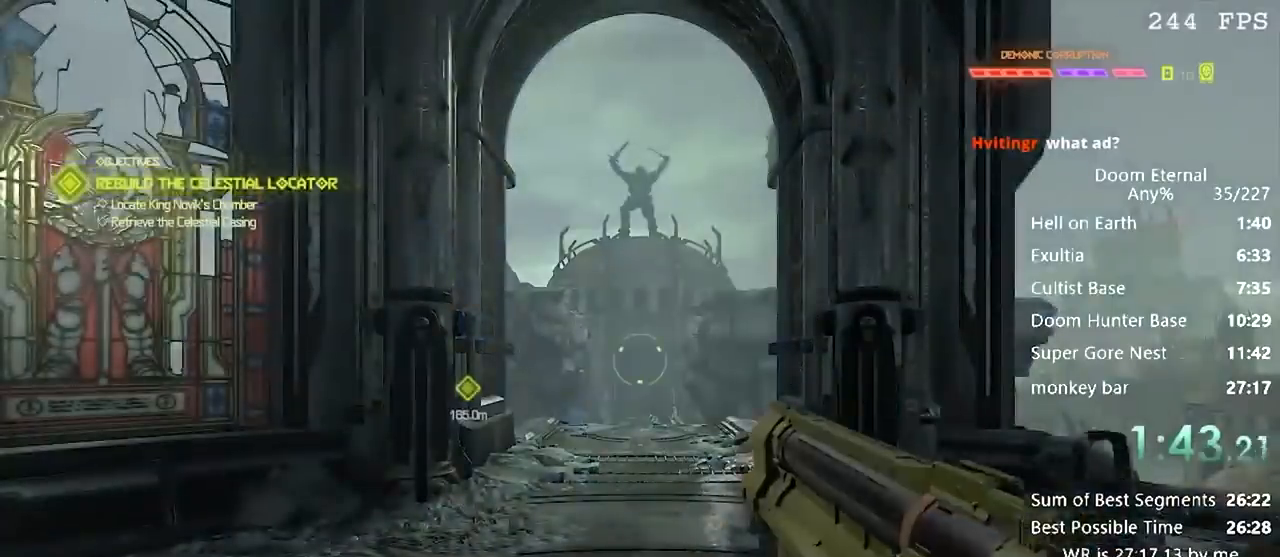
{"keys": ["w"], "events": []}
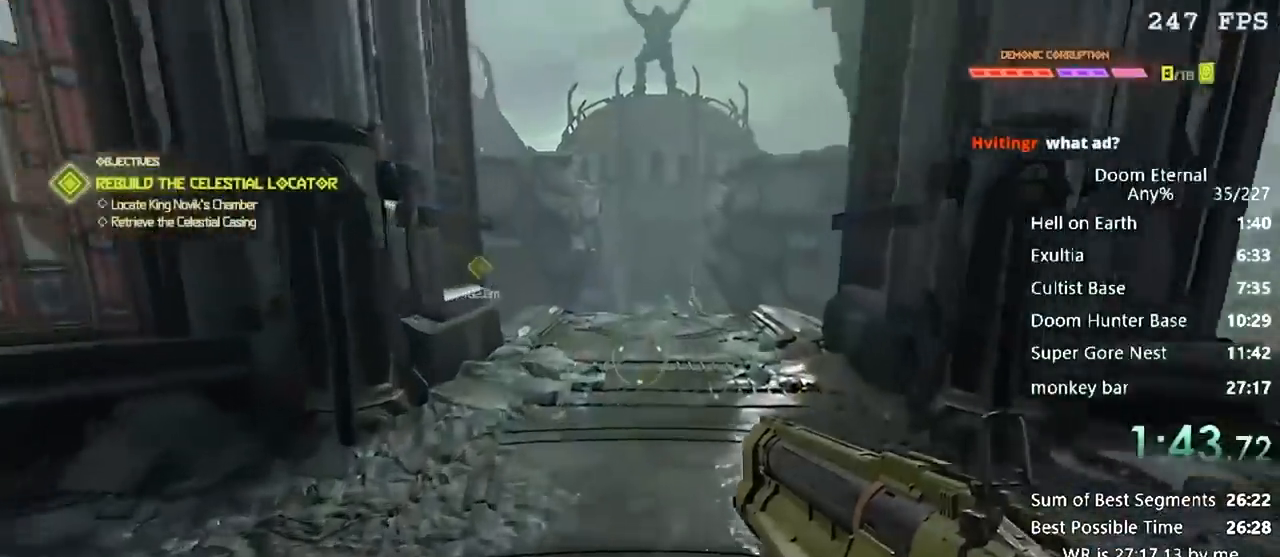
{"keys": ["w"], "events": []}
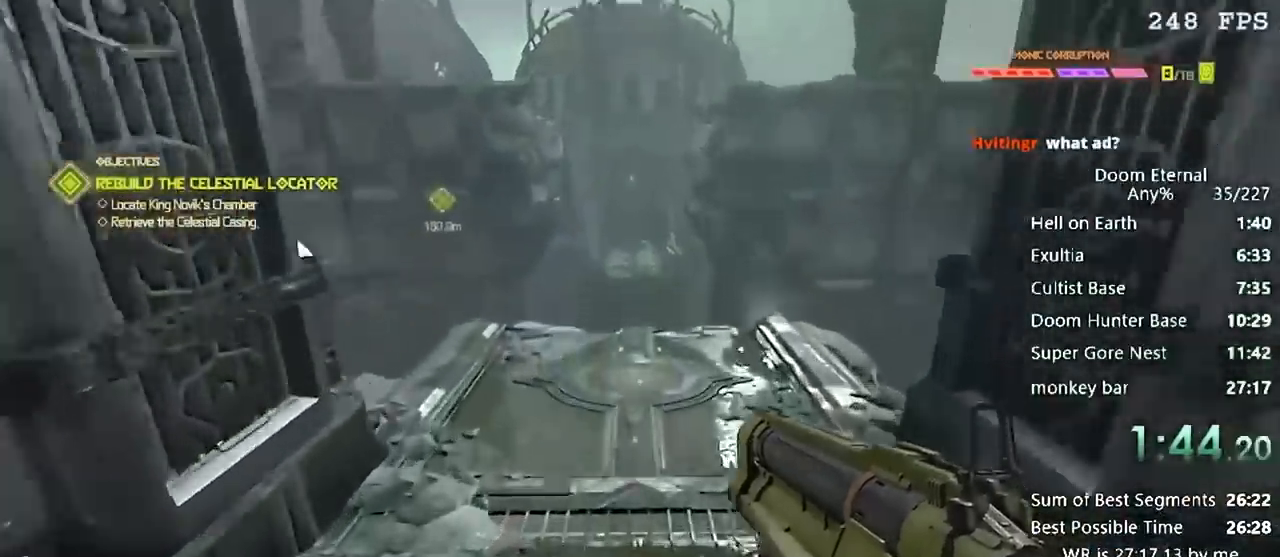
{"keys": ["w"], "events": []}
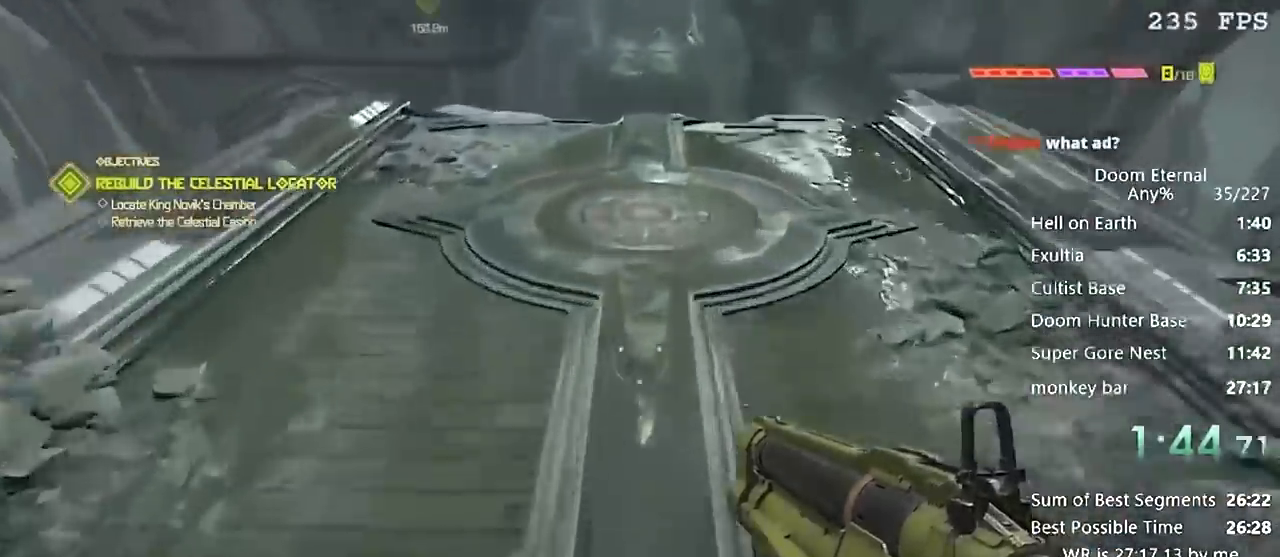
{"keys": ["w"], "events": []}
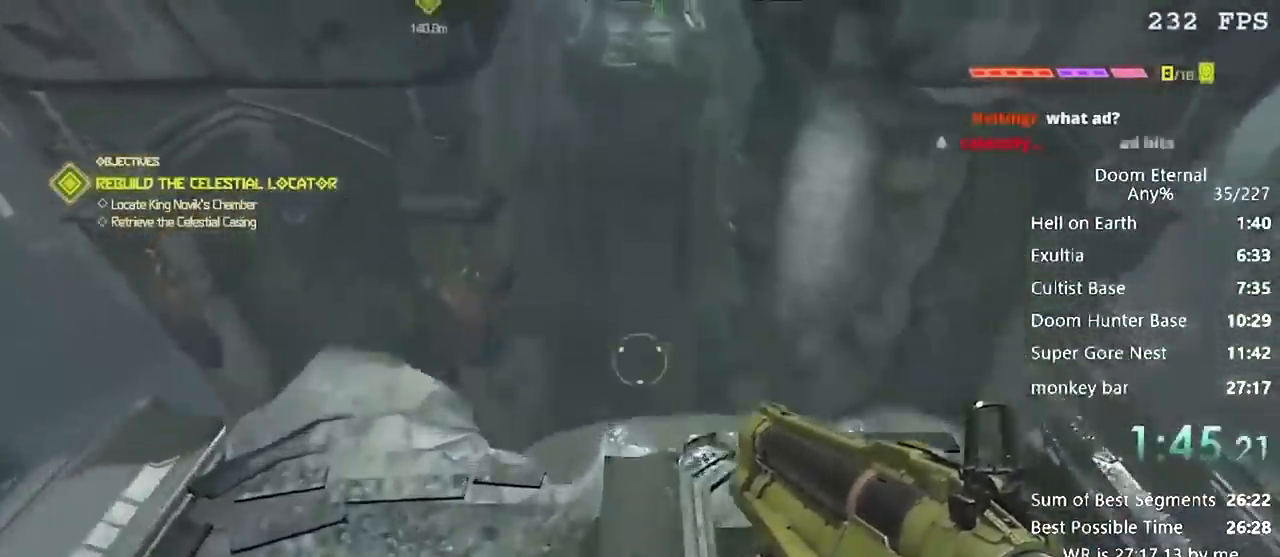
{"keys": ["s"], "events": [[334, "s", "down"], [367, "w", "up"]]}
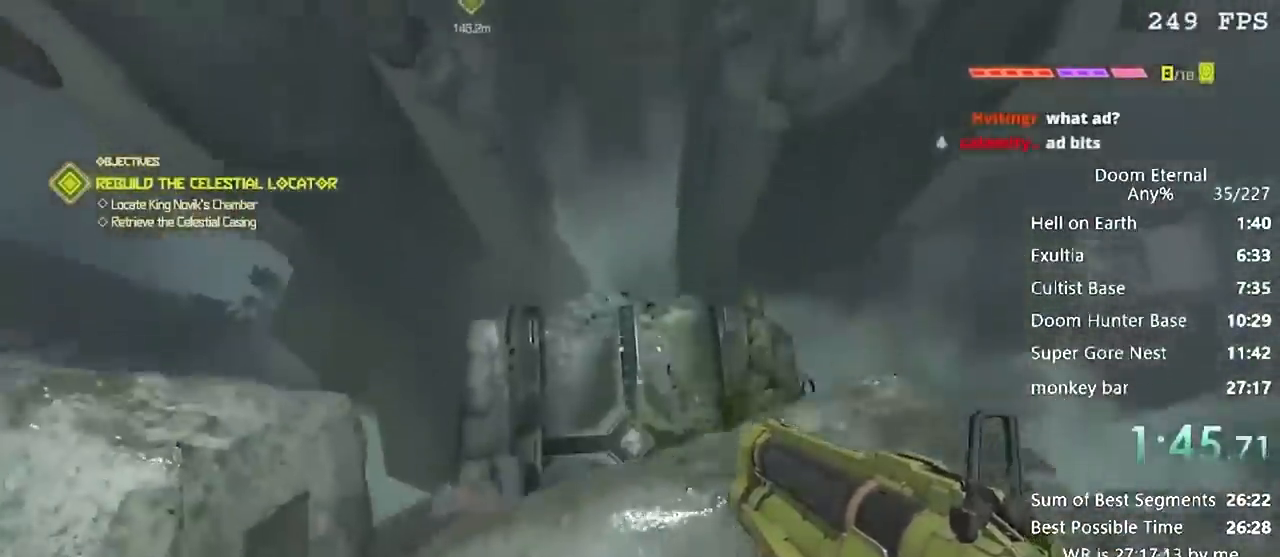
{"keys": ["w"], "events": [[200, "s", "up"], [200, "w", "down"]]}
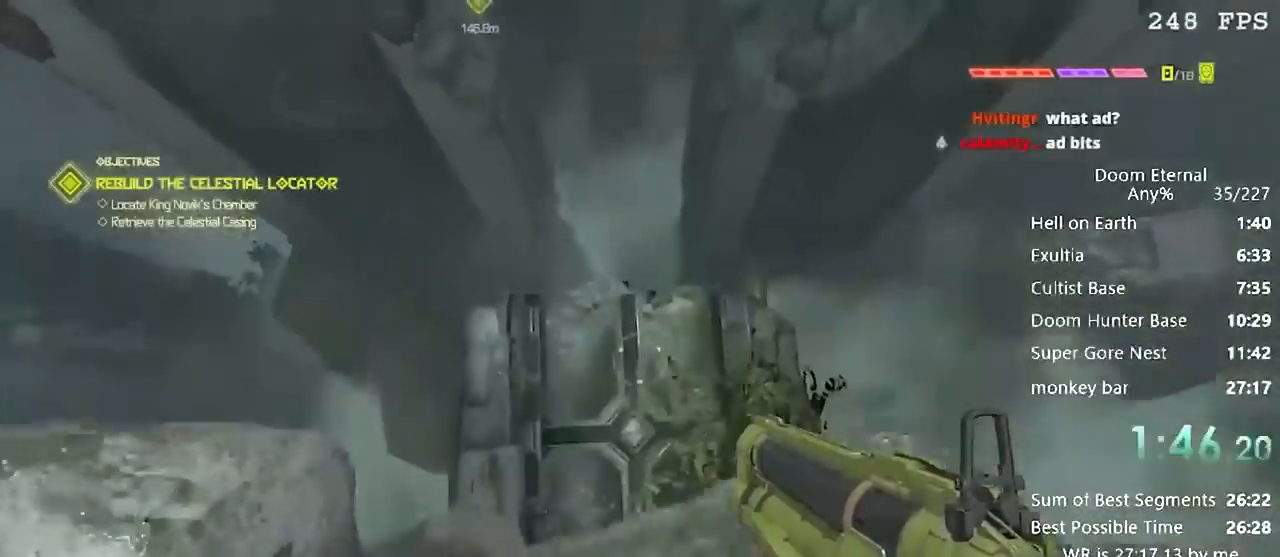
{"keys": ["s"], "events": [[133, "s", "down"], [133, "w", "up"]]}
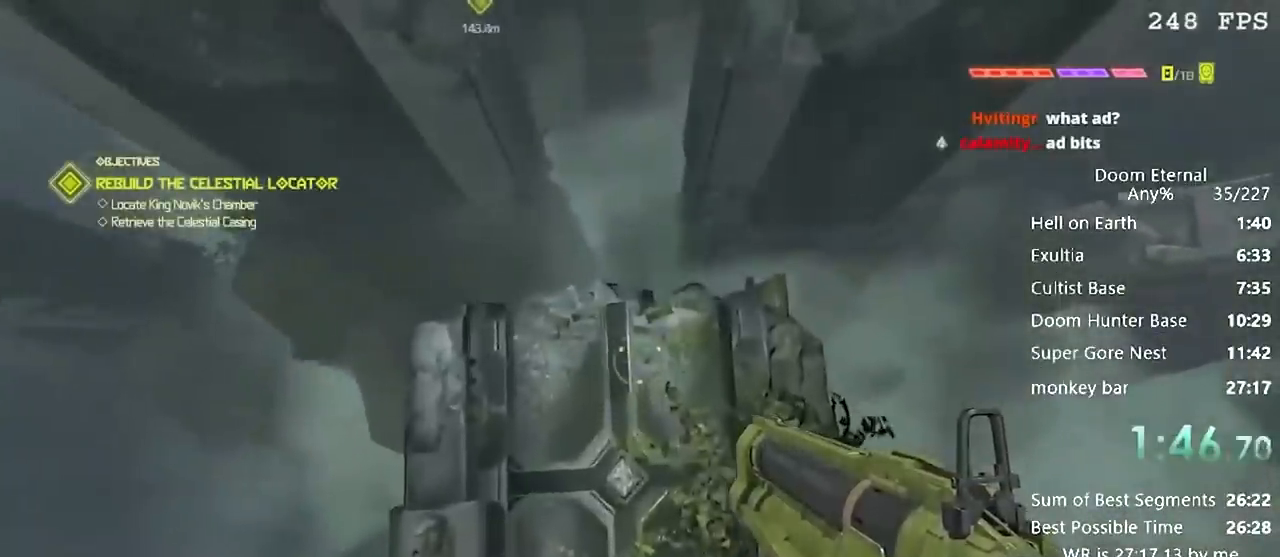
{"keys": ["s"], "events": []}
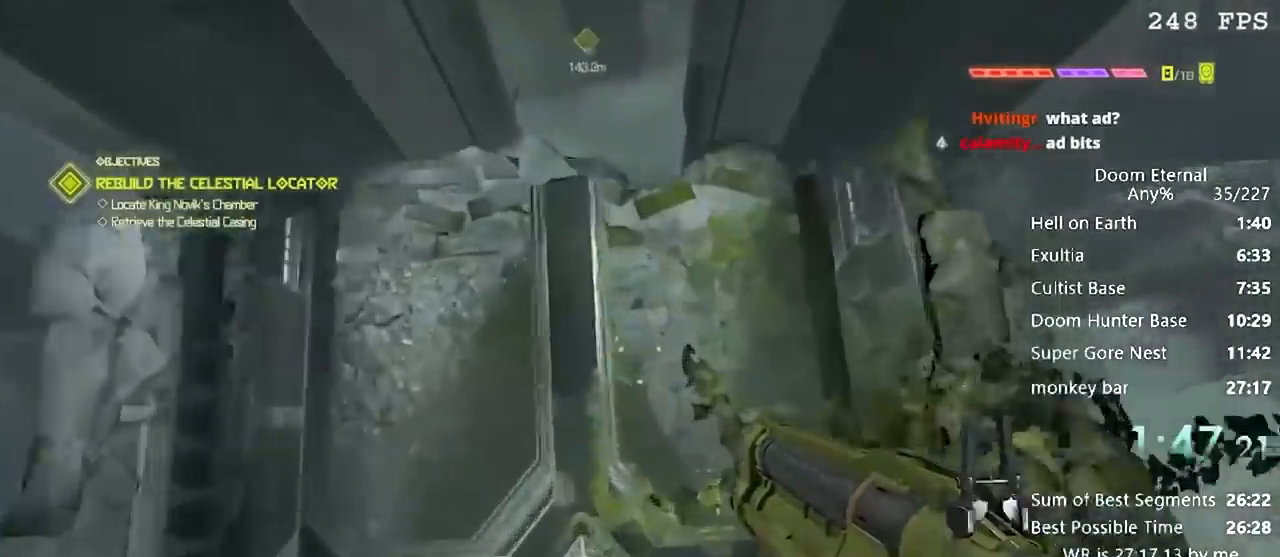
{"keys": ["s"], "events": []}
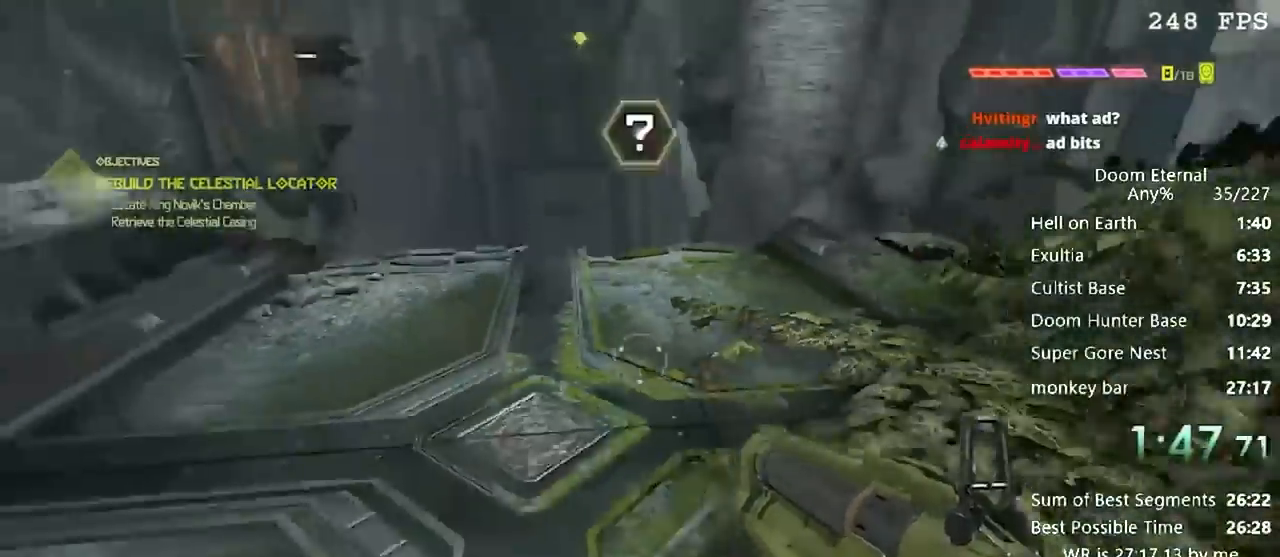
{"keys": ["w"], "events": [[166, "w", "down"], [233, "s", "up"]]}
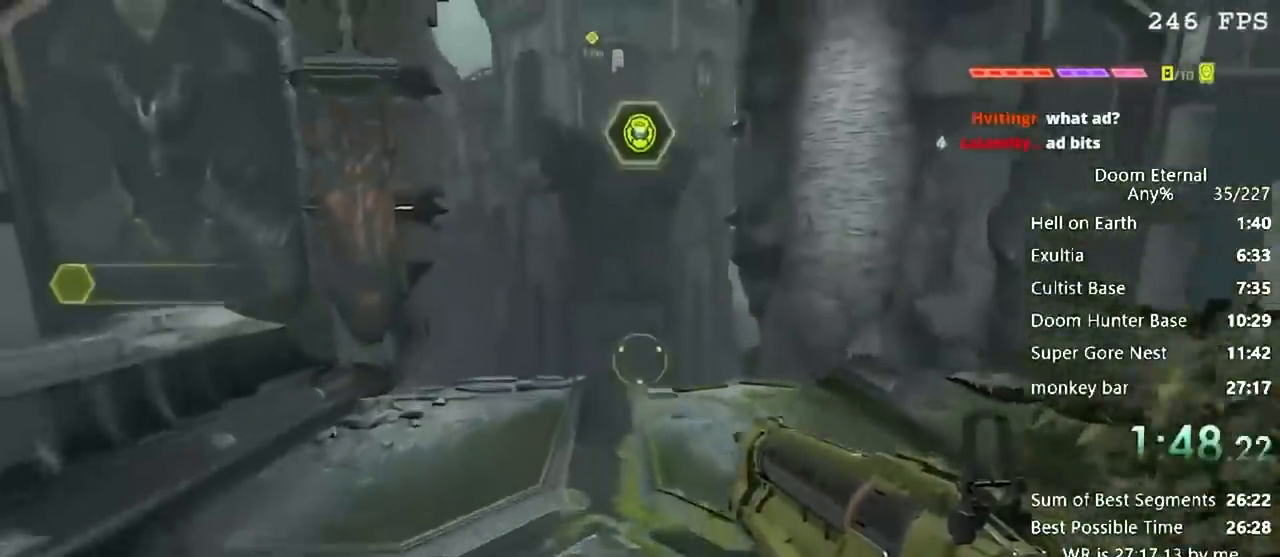
{"keys": ["w"], "events": []}
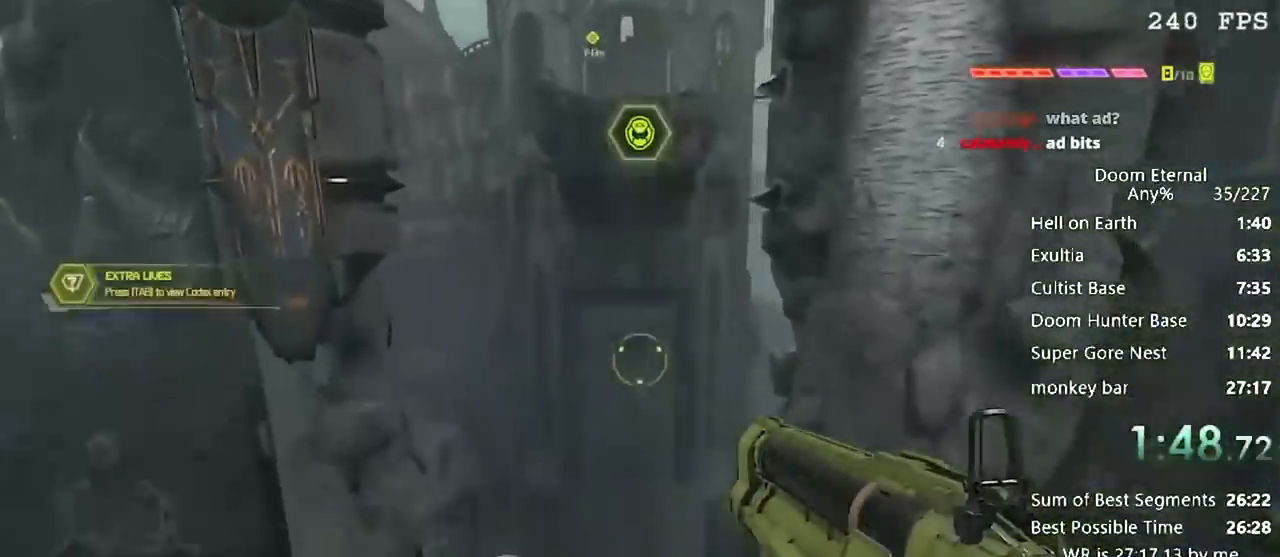
{"keys": ["w"], "events": []}
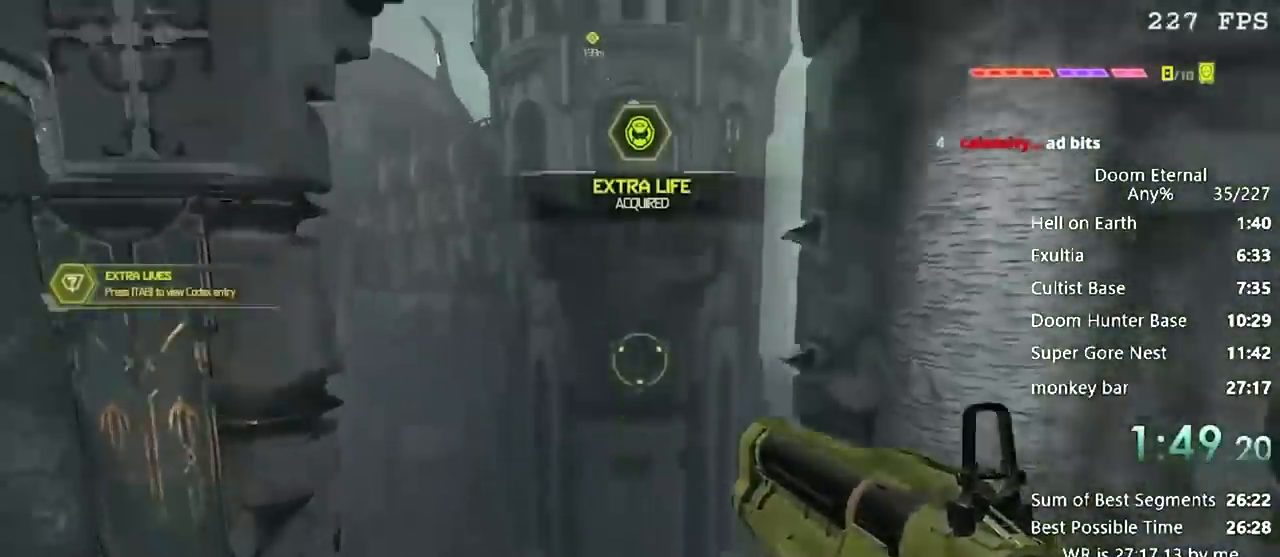
{"keys": ["w"], "events": []}
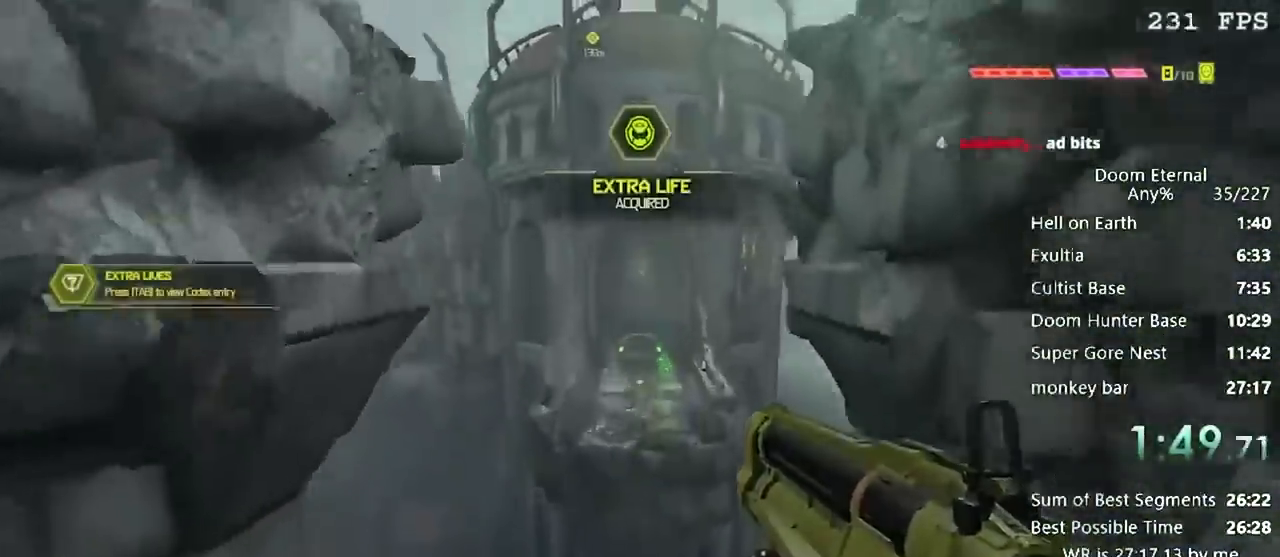
{"keys": ["w"], "events": []}